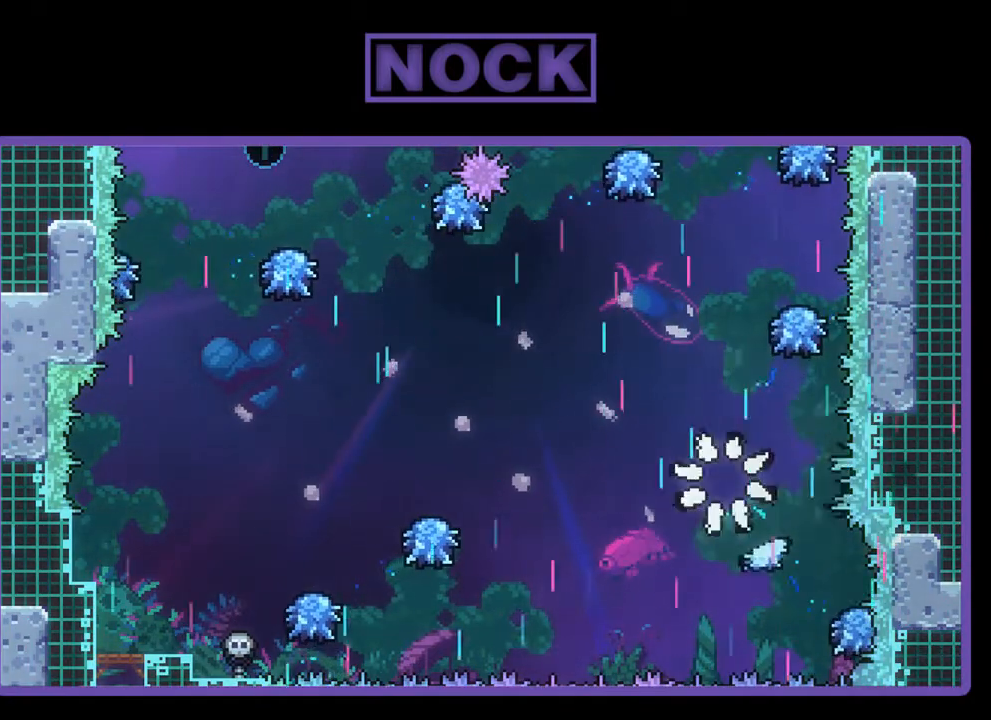
Gameplay with a controller (PlayStation layout); each line is a JSON object with the inputs held at the frame after it. "events" lists button and stick changes between this image and that frame as [ms after this image, input, new state], when the widget could be followed in between. Not read: right_stick.
{"buttons": ["R2"], "left_stick": "center", "events": [[67, "R2", "up"], [467, "R2", "down"]]}
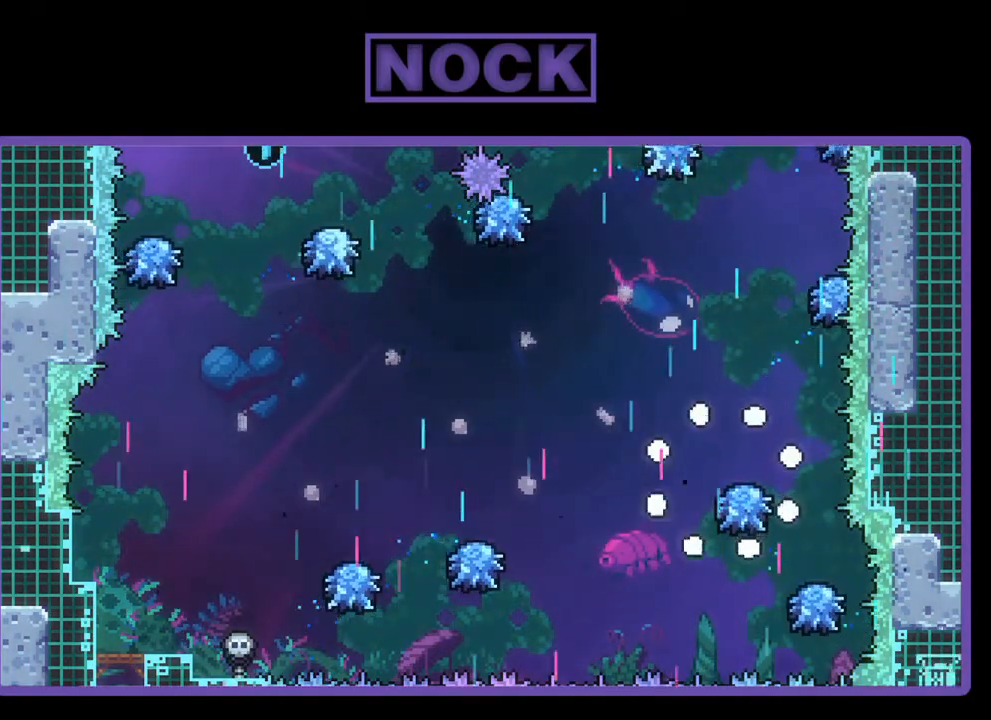
{"buttons": ["R2"], "left_stick": "center", "events": []}
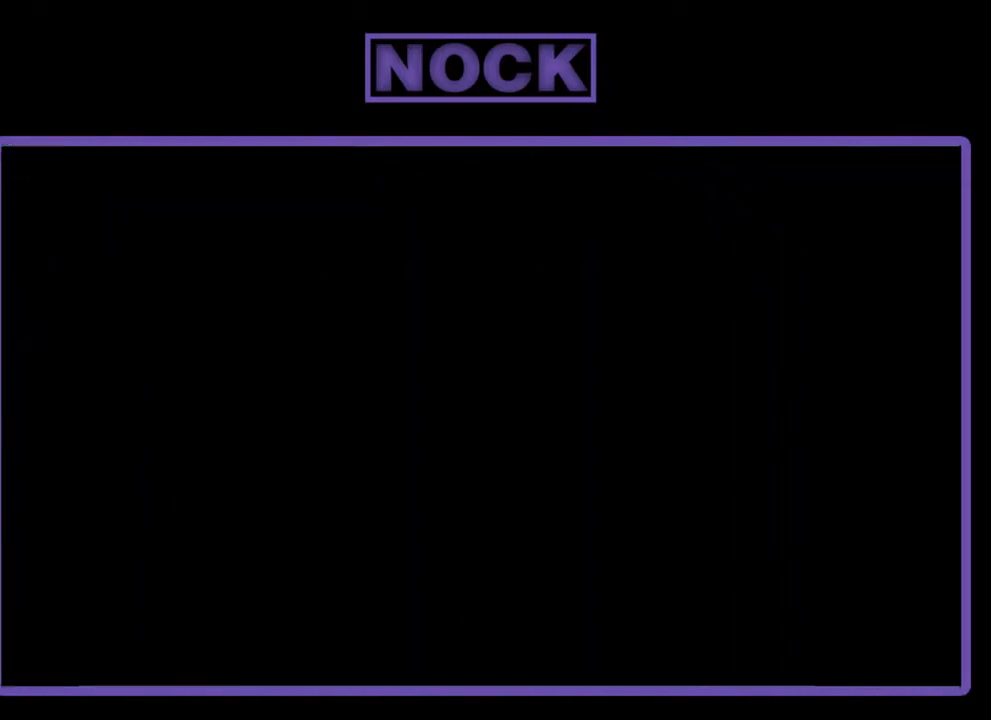
{"buttons": ["R2", "DPAD_RIGHT"], "left_stick": "center", "events": [[467, "DPAD_RIGHT", "down"]]}
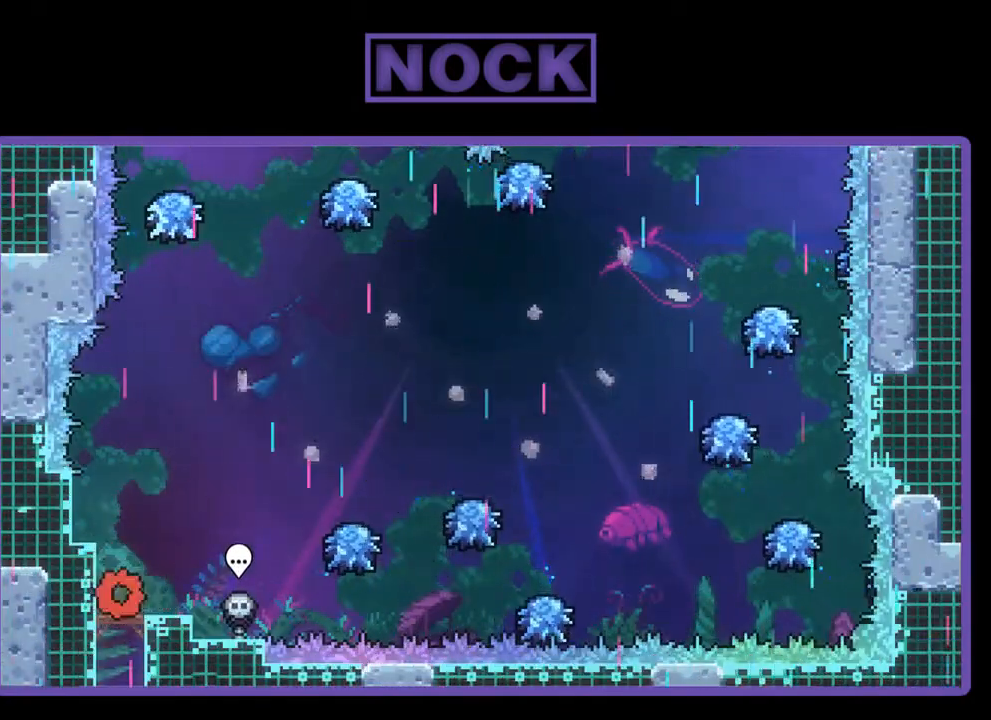
{"buttons": ["CROSS", "R2", "DPAD_RIGHT"], "left_stick": "center", "events": [[367, "CROSS", "down"]]}
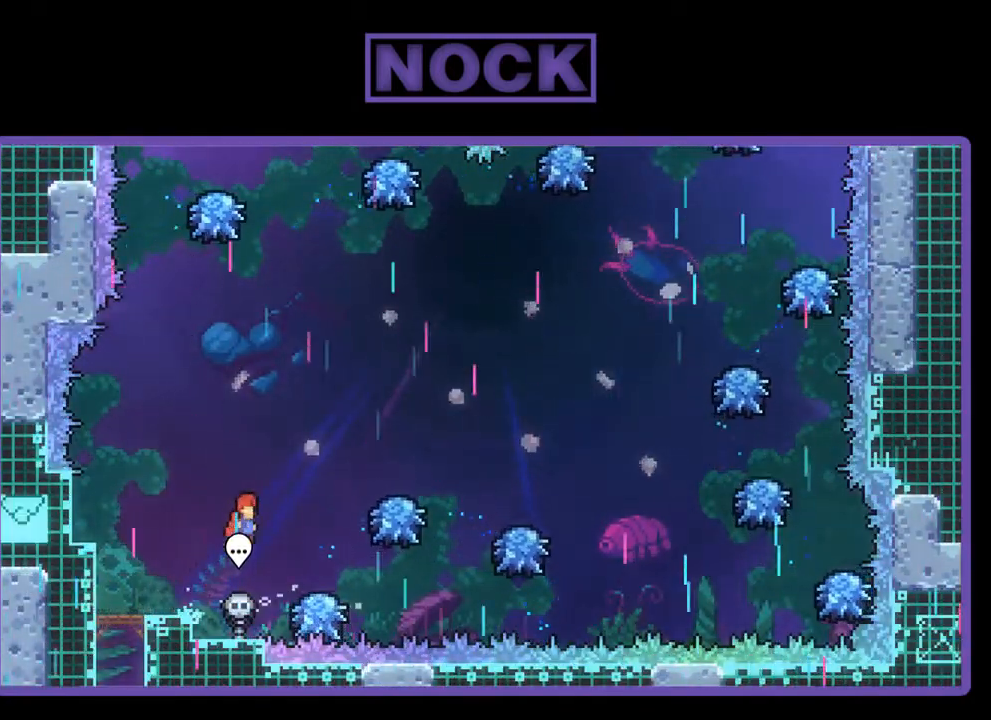
{"buttons": ["CROSS", "R2", "DPAD_RIGHT"], "left_stick": "center", "events": [[167, "DPAD_RIGHT", "up"], [200, "CROSS", "up"], [400, "DPAD_RIGHT", "down"], [467, "CROSS", "down"]]}
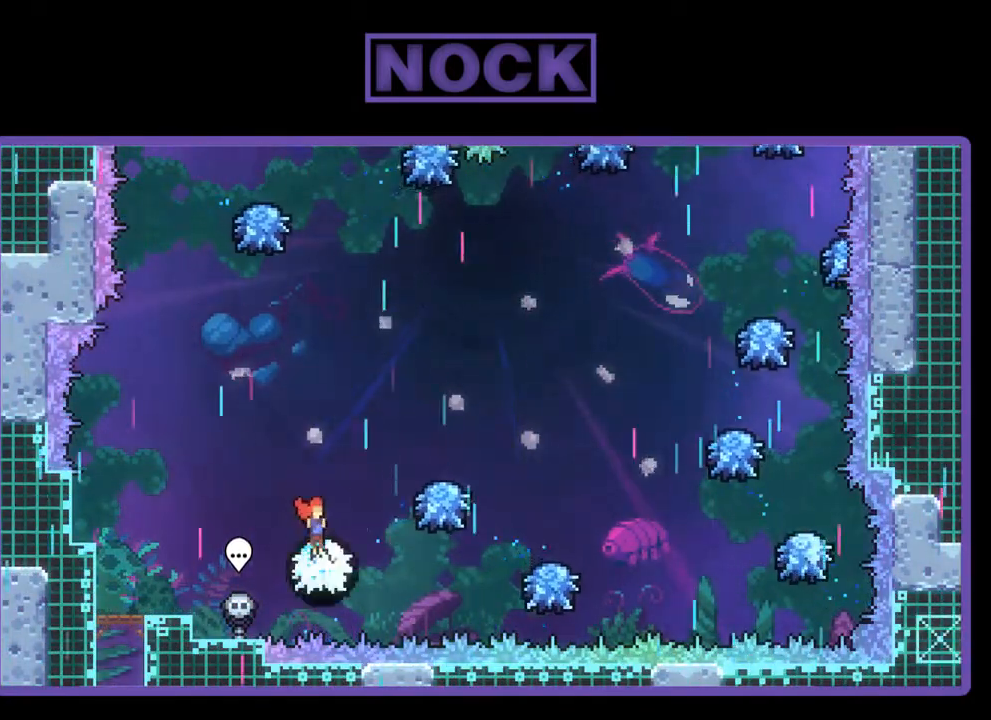
{"buttons": ["R2"], "left_stick": "center", "events": [[367, "CROSS", "up"], [433, "DPAD_RIGHT", "up"]]}
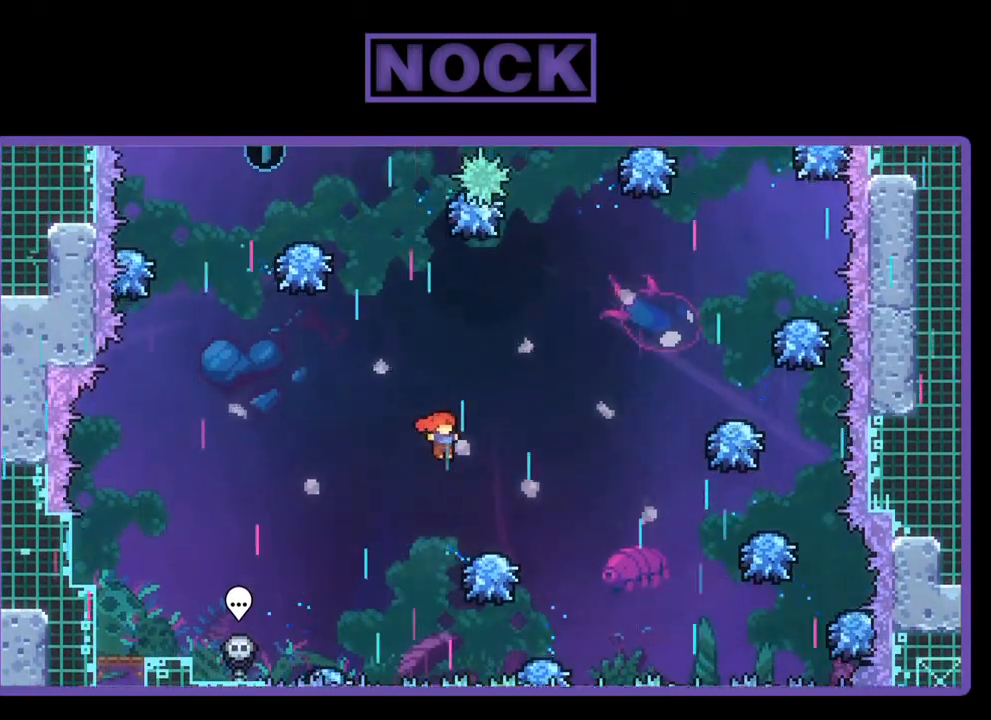
{"buttons": ["CROSS", "R2", "DPAD_UP", "DPAD_RIGHT"], "left_stick": "center", "events": [[33, "DPAD_RIGHT", "down"], [100, "DPAD_RIGHT", "up"], [200, "DPAD_RIGHT", "down"], [233, "DPAD_UP", "down"], [367, "CROSS", "down"]]}
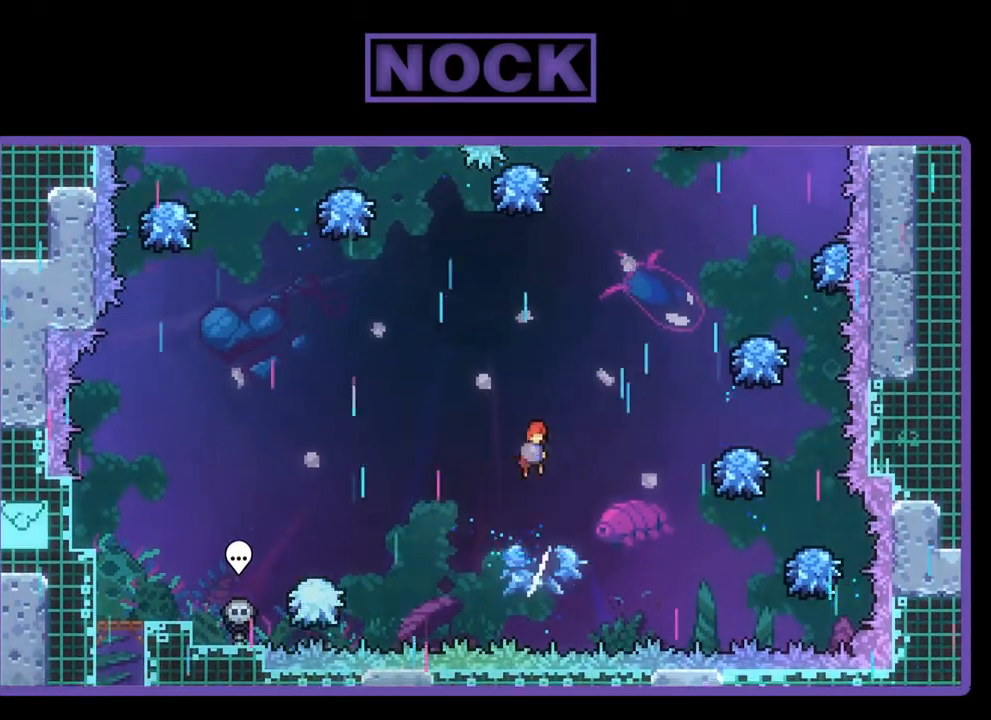
{"buttons": ["R2", "DPAD_UP", "DPAD_RIGHT"], "left_stick": "center", "events": [[200, "CROSS", "up"], [267, "CIRCLE", "down"], [467, "CIRCLE", "up"]]}
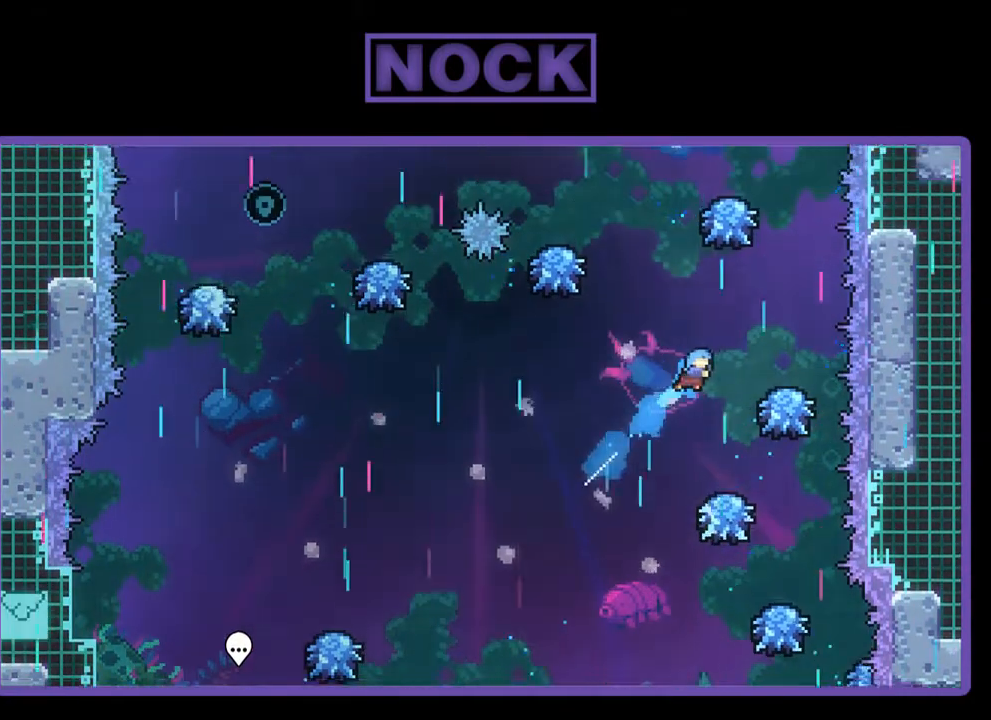
{"buttons": ["R2", "DPAD_RIGHT"], "left_stick": "center", "events": [[133, "DPAD_RIGHT", "up"], [133, "DPAD_UP", "up"], [267, "DPAD_LEFT", "down"], [367, "DPAD_LEFT", "up"], [467, "DPAD_RIGHT", "down"]]}
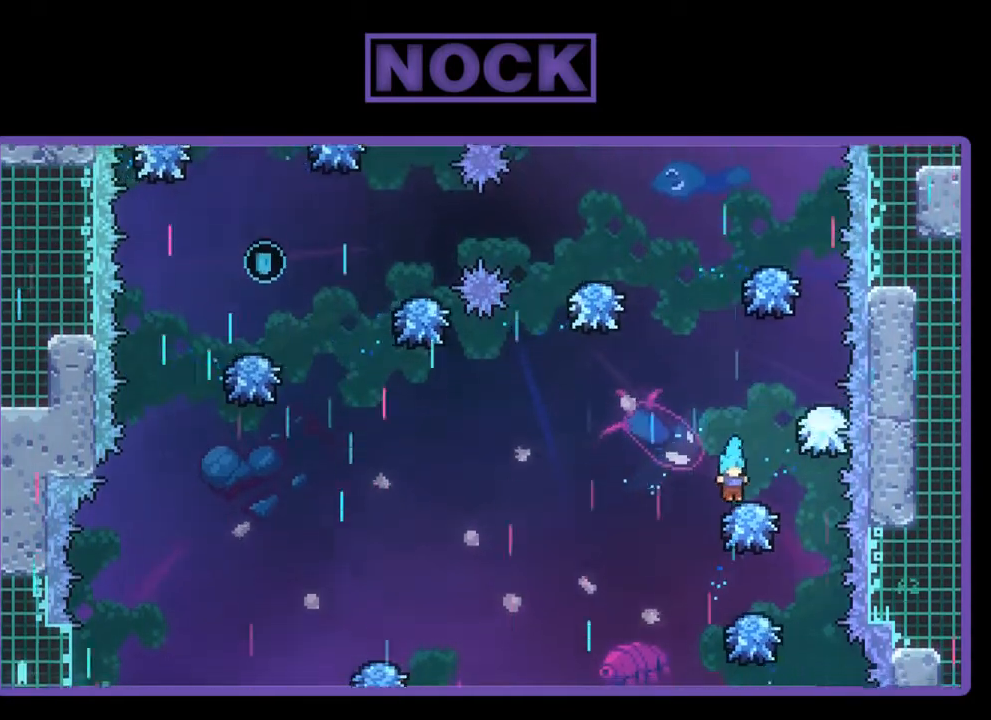
{"buttons": ["CROSS", "R2", "DPAD_UP"], "left_stick": "center", "events": [[67, "DPAD_UP", "down"], [100, "CROSS", "down"], [100, "DPAD_RIGHT", "up"], [100, "DPAD_UP", "up"], [133, "DPAD_UP", "down"], [267, "DPAD_RIGHT", "down"], [500, "DPAD_RIGHT", "up"]]}
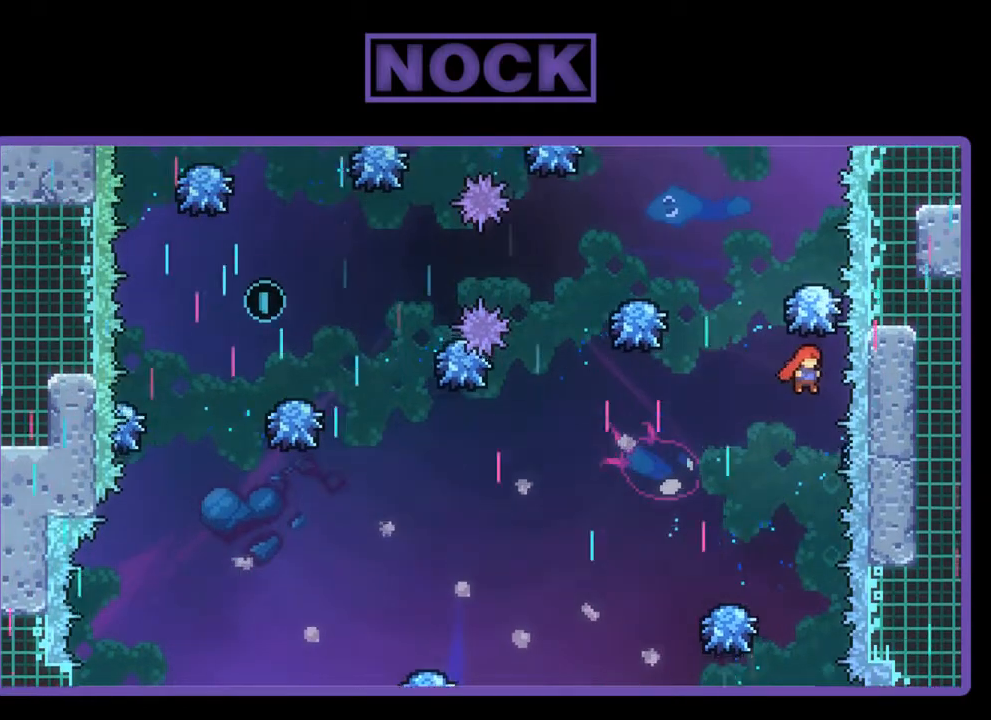
{"buttons": ["CIRCLE", "R2"], "left_stick": "center", "events": [[33, "CROSS", "up"], [33, "DPAD_RIGHT", "down"], [167, "DPAD_RIGHT", "up"], [233, "CIRCLE", "down"], [233, "DPAD_LEFT", "down"], [400, "DPAD_LEFT", "up"], [467, "DPAD_UP", "up"]]}
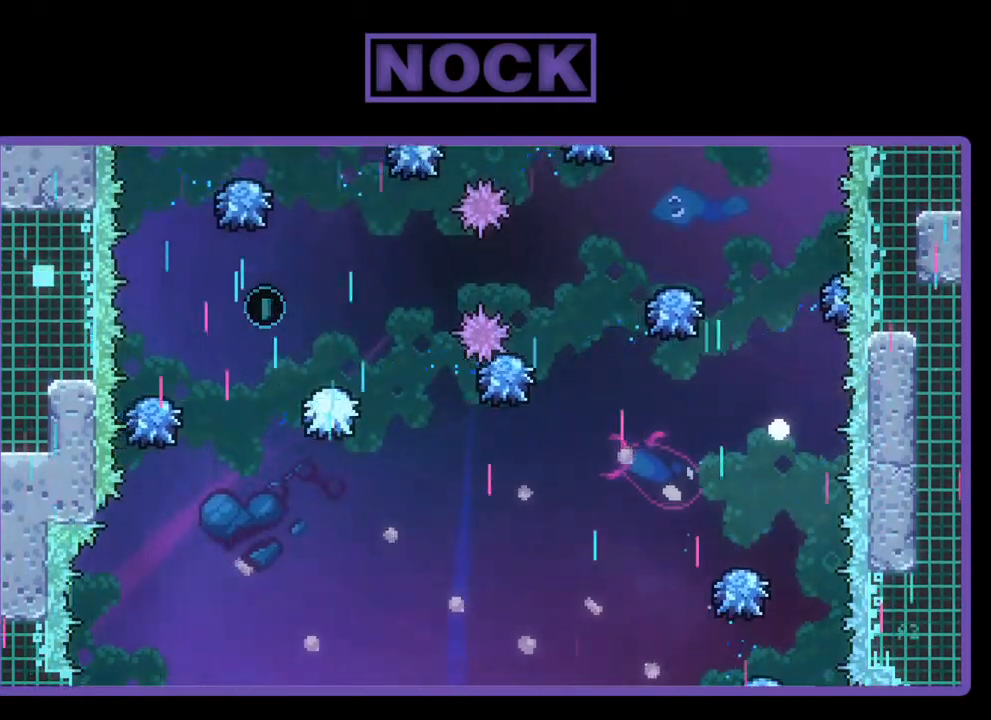
{"buttons": [], "left_stick": "center", "events": [[33, "CIRCLE", "up"], [67, "R2", "up"]]}
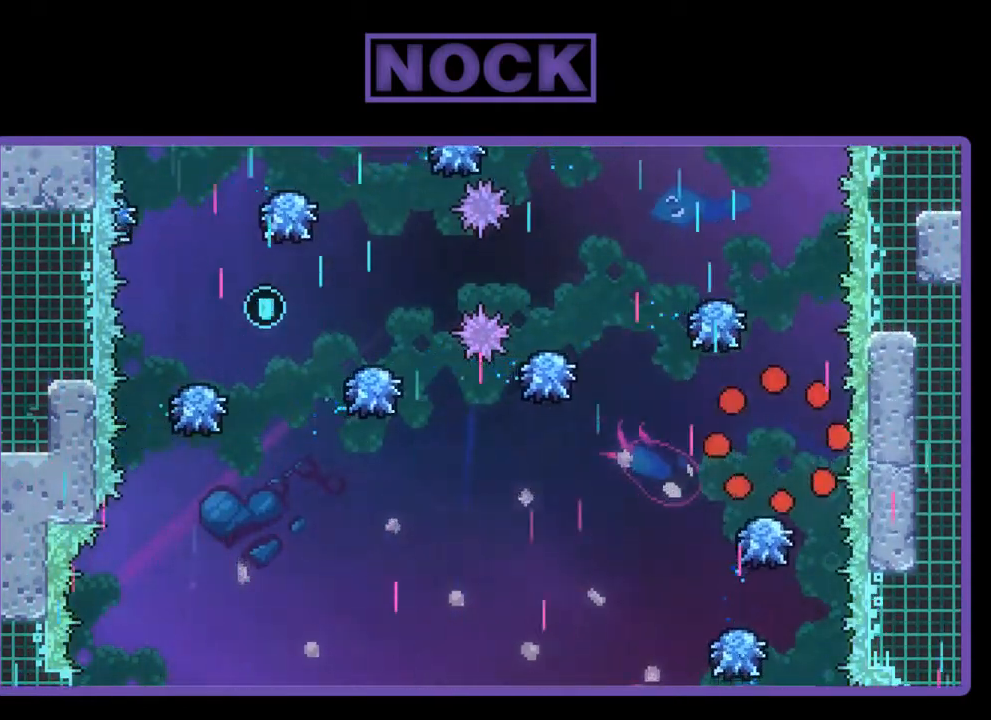
{"buttons": ["R2"], "left_stick": "center", "events": [[67, "R2", "down"]]}
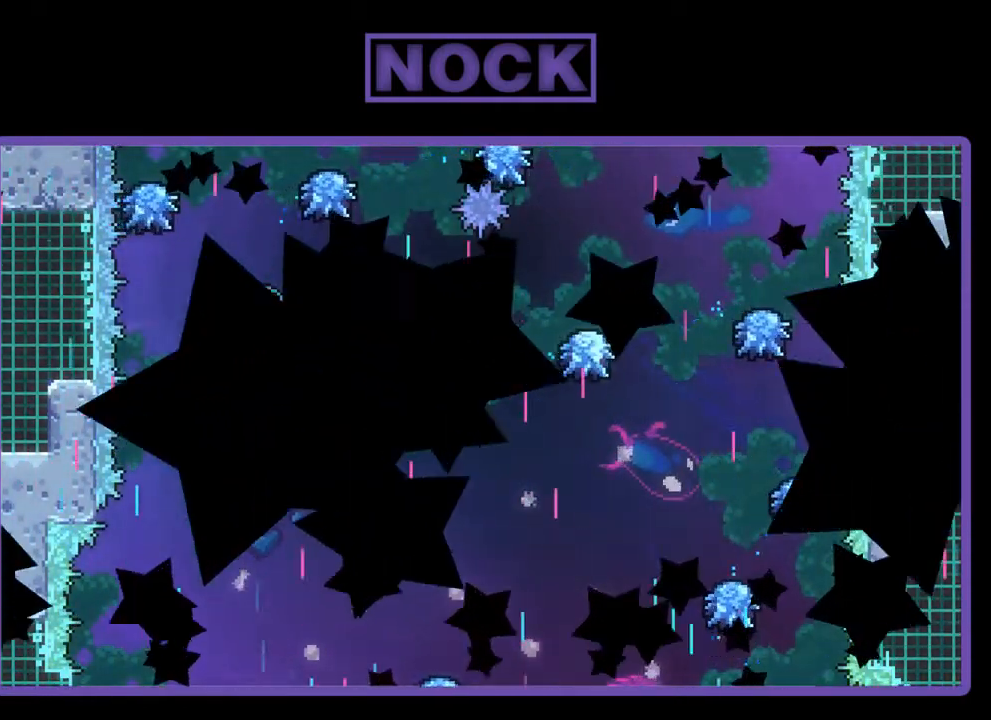
{"buttons": ["R2"], "left_stick": "center", "events": []}
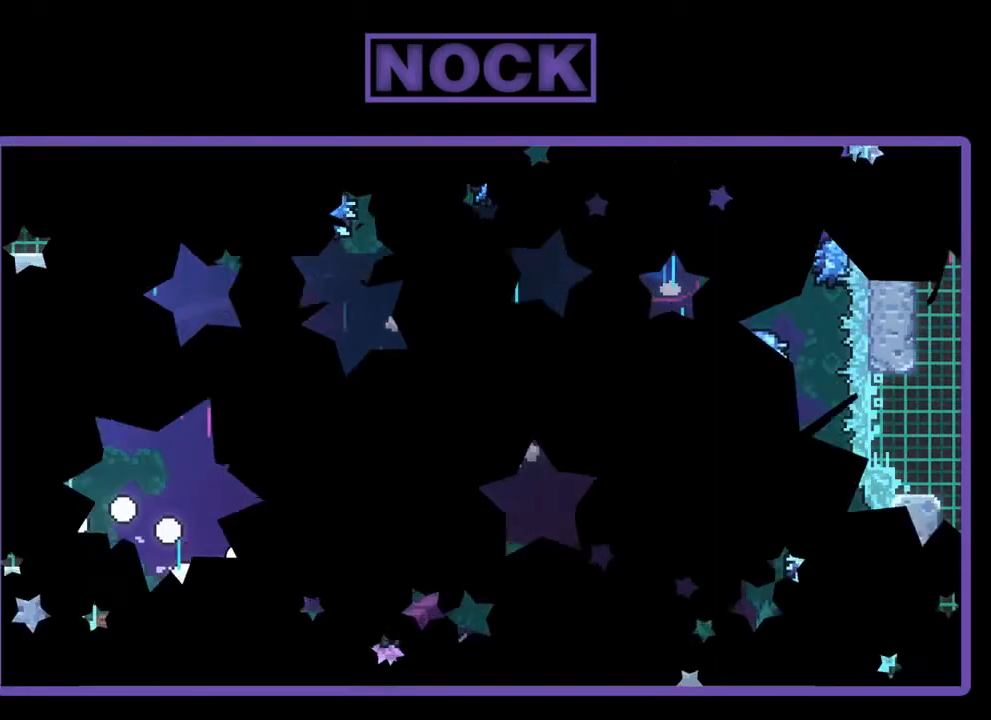
{"buttons": ["R2", "DPAD_RIGHT"], "left_stick": "center", "events": [[167, "DPAD_RIGHT", "down"]]}
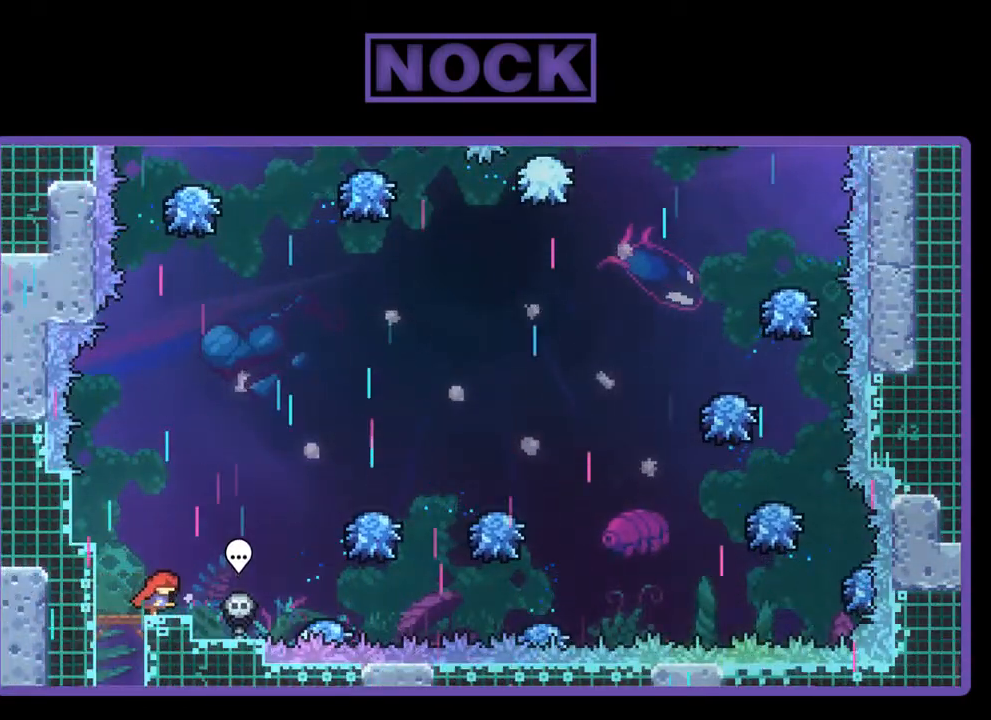
{"buttons": ["CROSS", "R2"], "left_stick": "center", "events": [[233, "CROSS", "down"], [500, "DPAD_RIGHT", "up"]]}
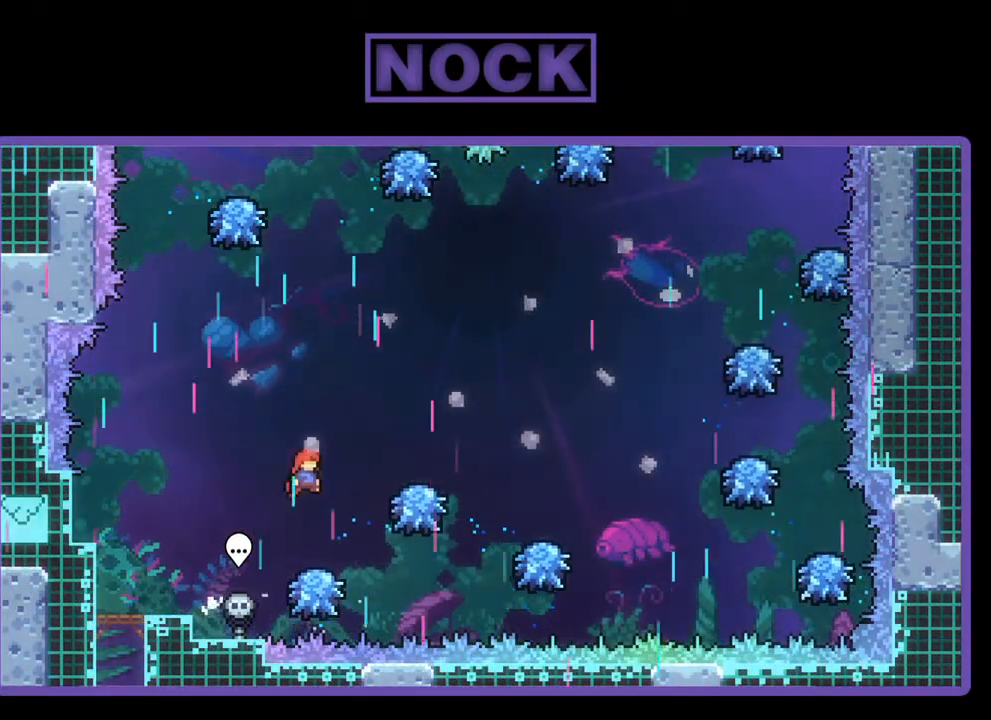
{"buttons": ["CROSS", "R2", "DPAD_RIGHT"], "left_stick": "center", "events": [[67, "CROSS", "up"], [267, "DPAD_RIGHT", "down"], [333, "CROSS", "down"]]}
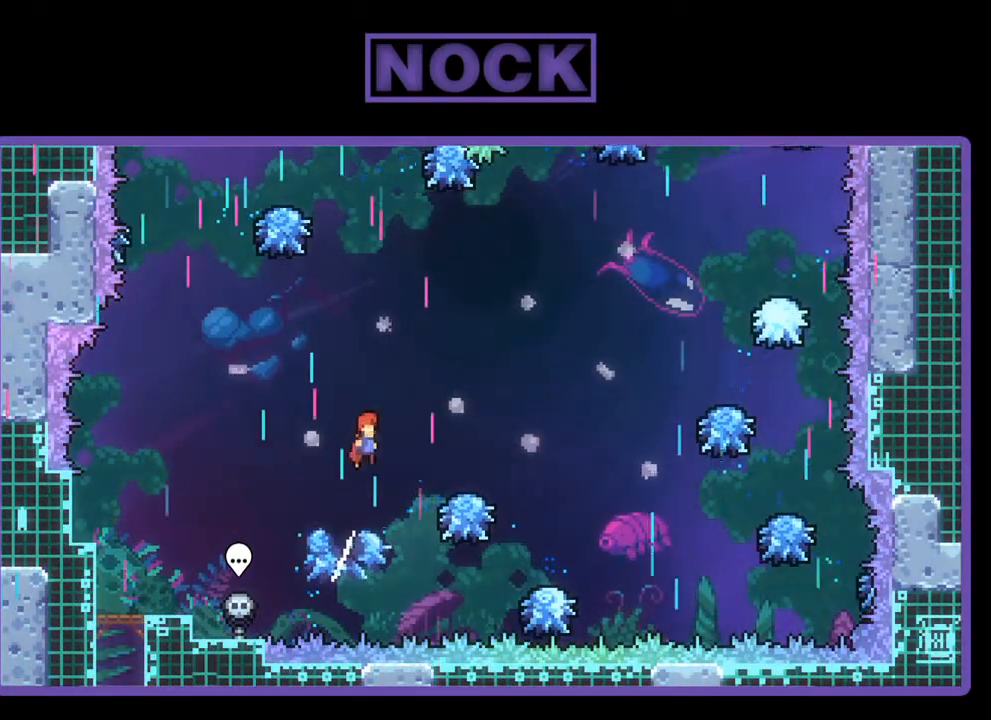
{"buttons": ["R2", "DPAD_RIGHT"], "left_stick": "center", "events": [[167, "CROSS", "up"], [233, "DPAD_RIGHT", "up"], [367, "DPAD_RIGHT", "down"]]}
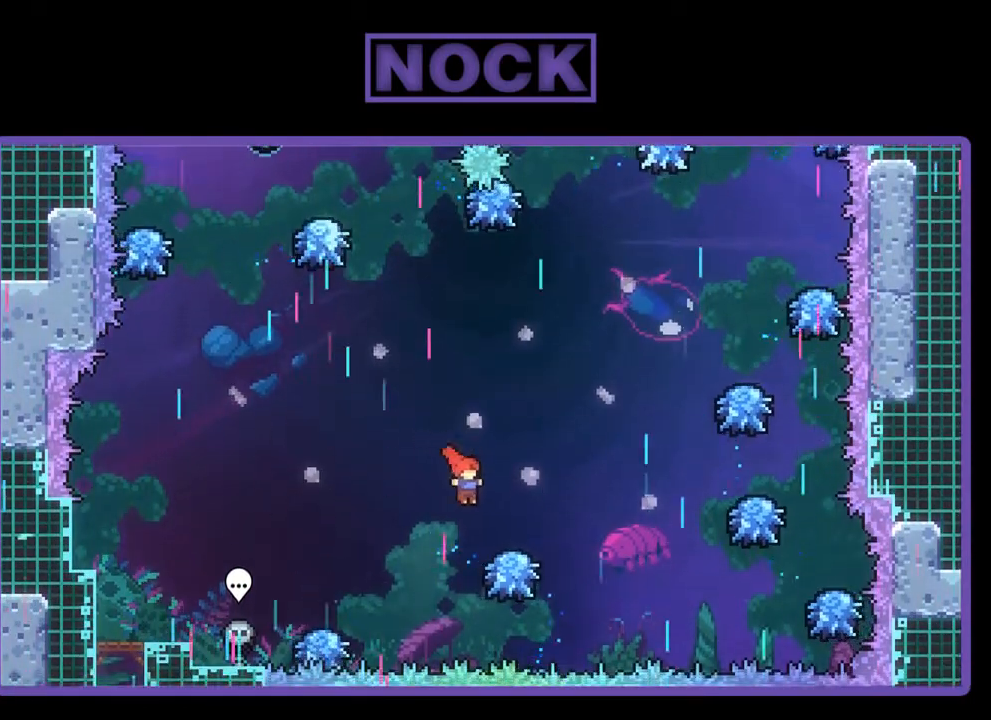
{"buttons": ["CROSS", "R2", "DPAD_UP", "DPAD_RIGHT"], "left_stick": "center", "events": [[133, "DPAD_UP", "down"], [200, "CROSS", "down"]]}
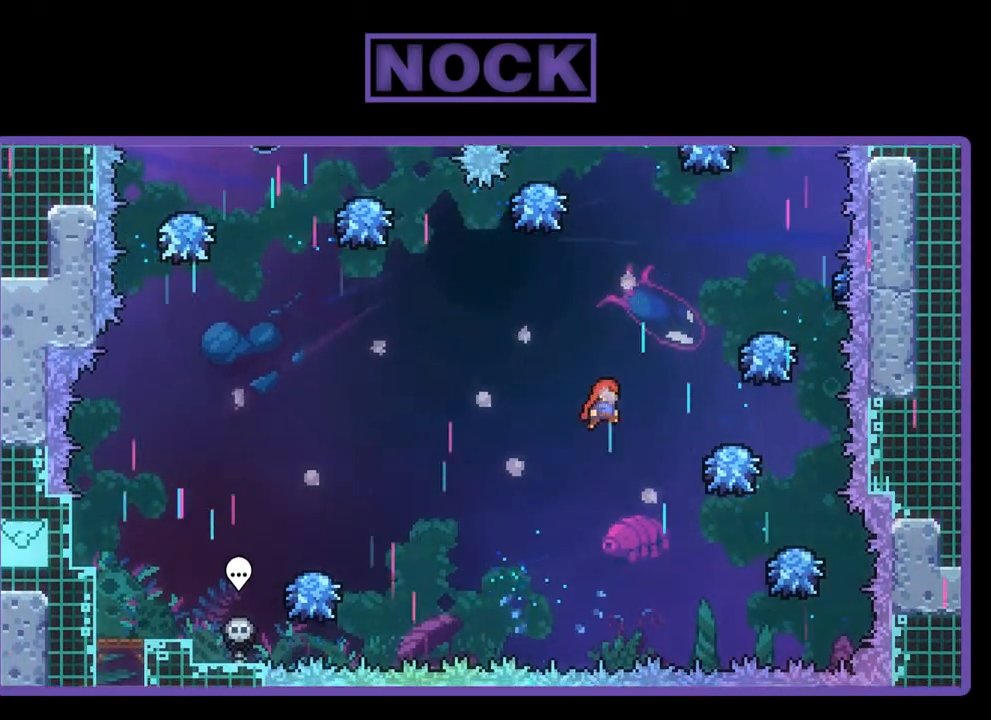
{"buttons": ["CROSS", "R2", "DPAD_UP", "DPAD_RIGHT"], "left_stick": "center", "events": [[267, "CROSS", "up"], [333, "CROSS", "down"]]}
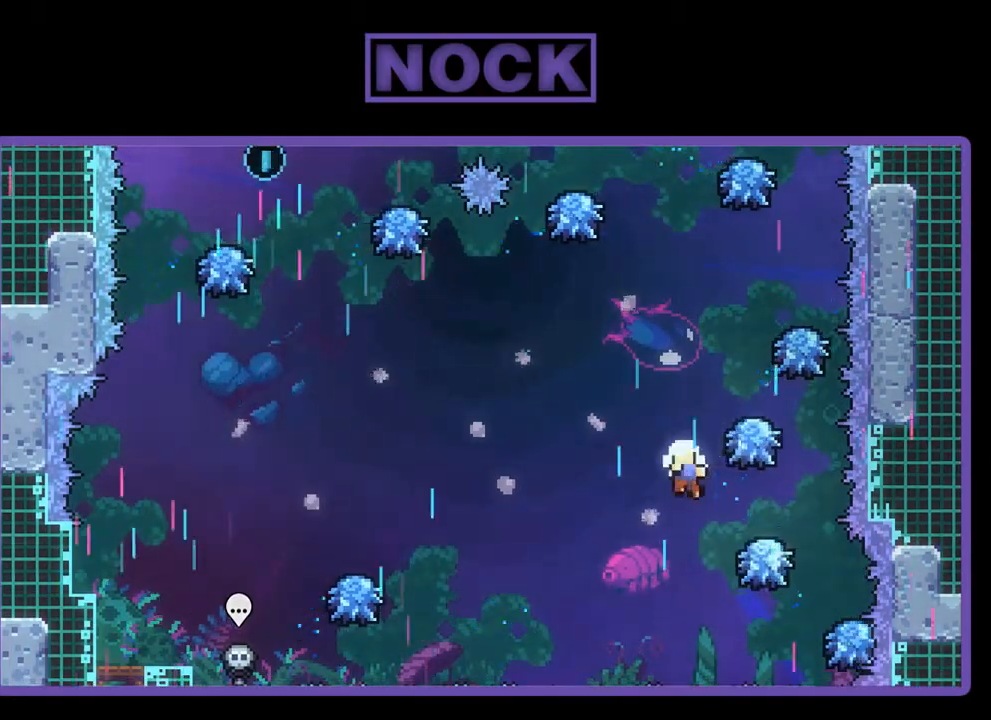
{"buttons": [], "left_stick": "center", "events": [[133, "DPAD_RIGHT", "up"], [233, "DPAD_UP", "up"], [300, "CROSS", "up"], [500, "R2", "up"]]}
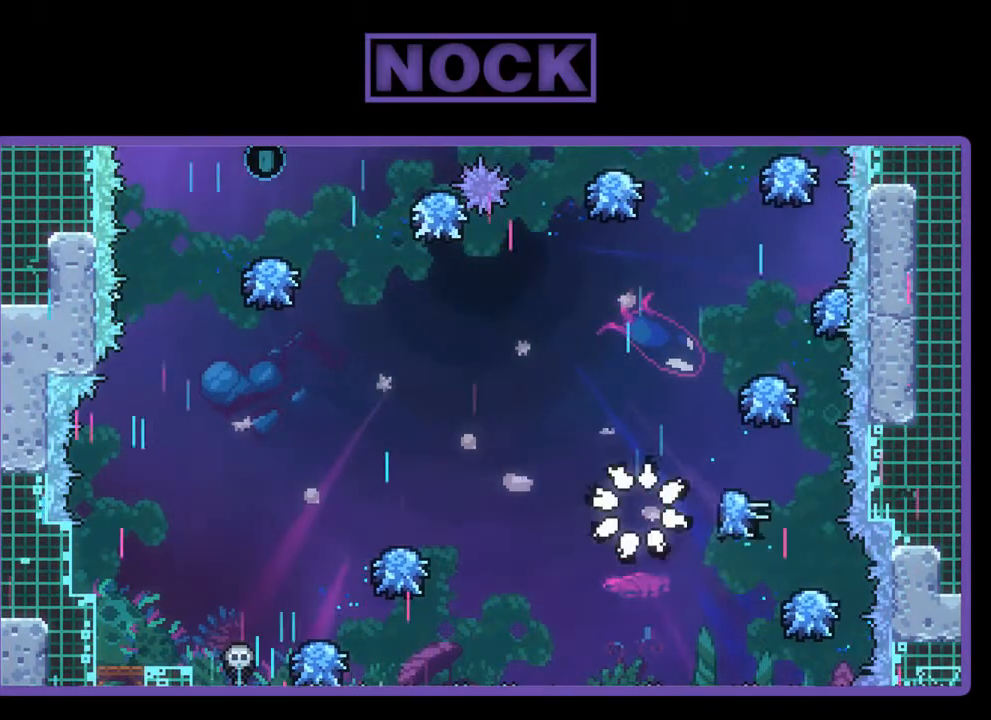
{"buttons": [], "left_stick": "center", "events": []}
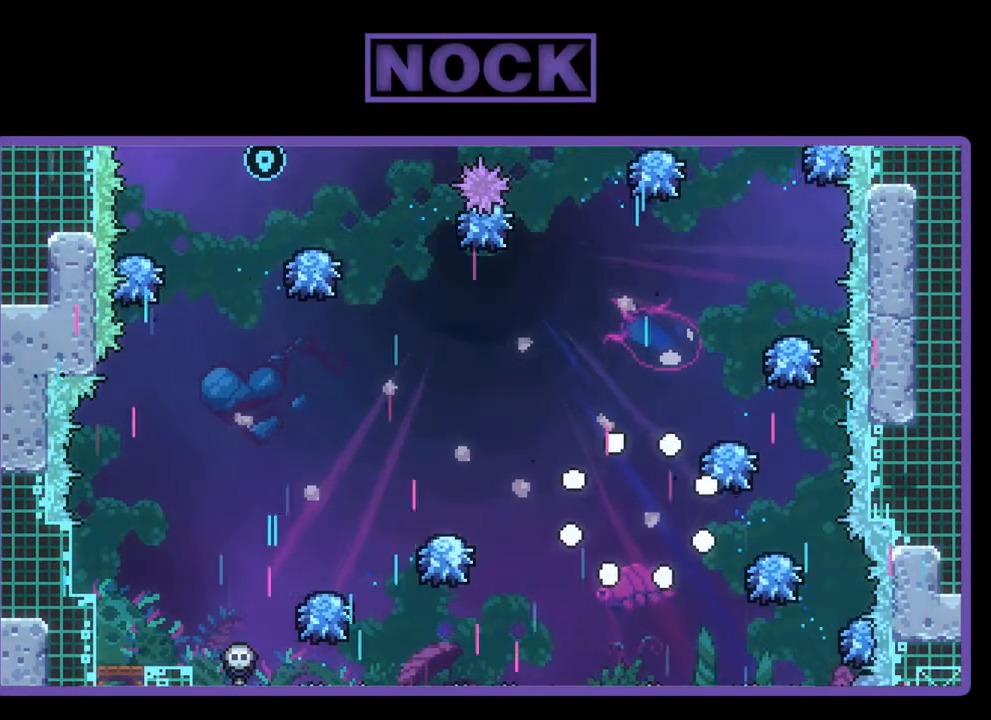
{"buttons": [], "left_stick": "center", "events": []}
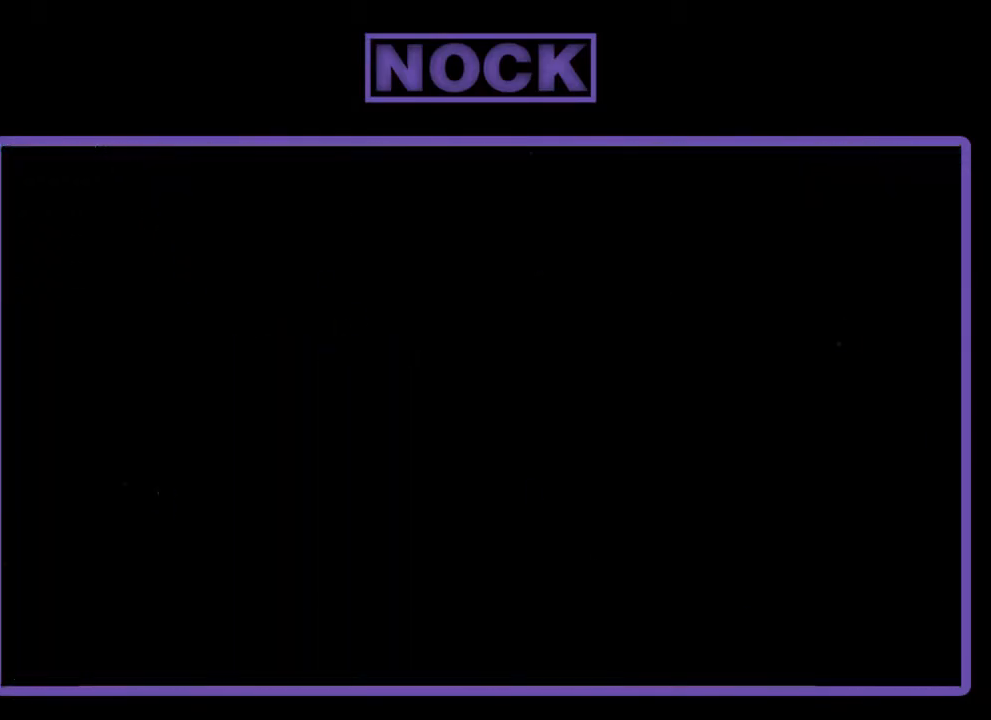
{"buttons": [], "left_stick": "center", "events": []}
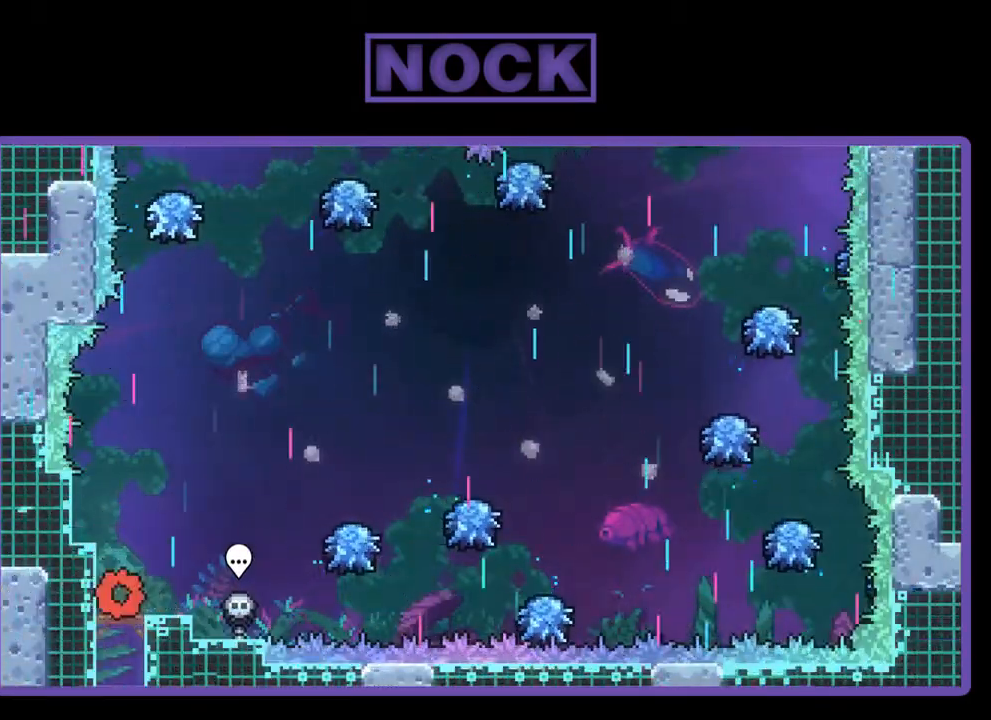
{"buttons": ["R2", "DPAD_RIGHT"], "left_stick": "center", "events": [[100, "DPAD_RIGHT", "down"], [133, "R2", "down"]]}
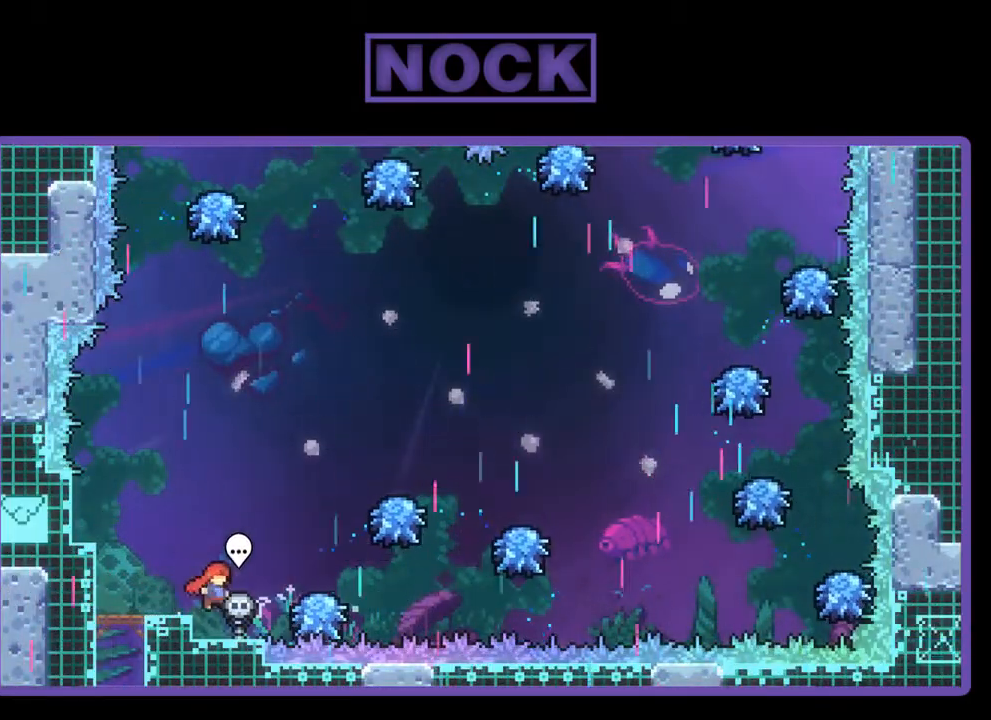
{"buttons": ["R2"], "left_stick": "center", "events": [[33, "CROSS", "down"], [200, "DPAD_RIGHT", "up"], [300, "CROSS", "up"], [333, "DPAD_RIGHT", "down"], [467, "DPAD_RIGHT", "up"]]}
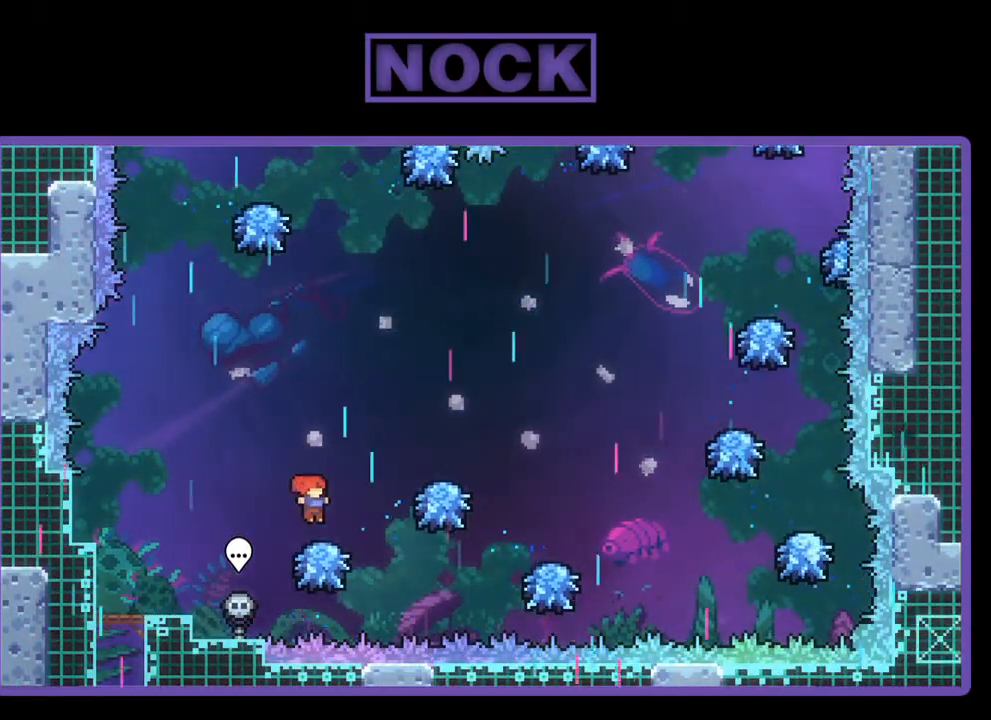
{"buttons": ["R2", "DPAD_RIGHT"], "left_stick": "center", "events": [[67, "DPAD_RIGHT", "down"], [133, "CROSS", "down"], [467, "CROSS", "up"]]}
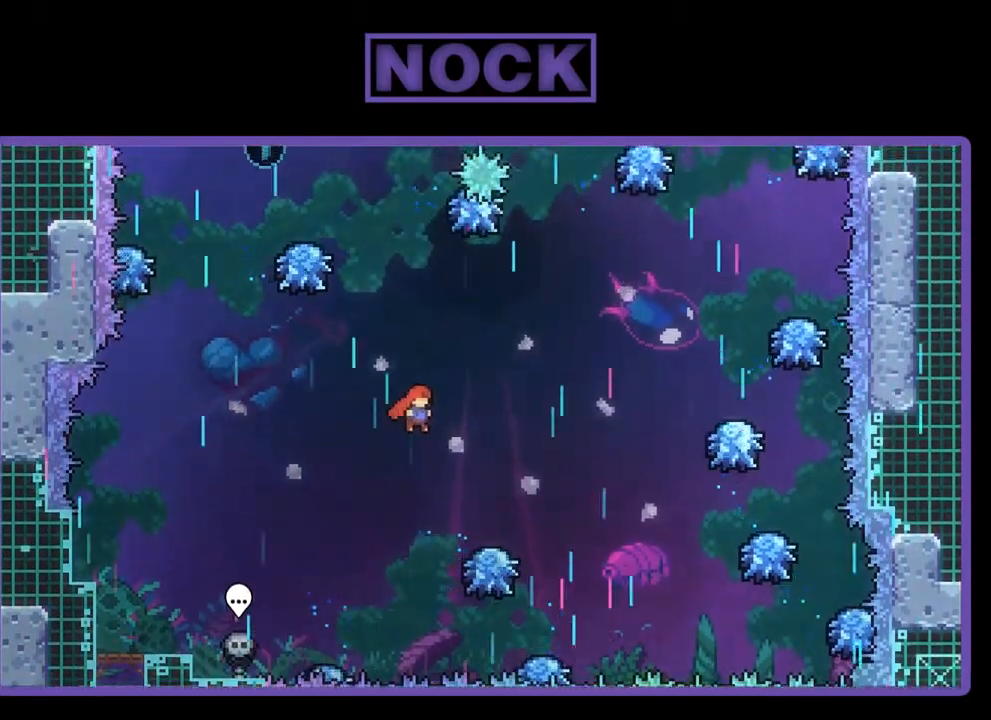
{"buttons": ["R2", "DPAD_UP", "DPAD_RIGHT"], "left_stick": "center", "events": [[67, "DPAD_RIGHT", "up"], [233, "DPAD_RIGHT", "down"], [467, "DPAD_UP", "down"]]}
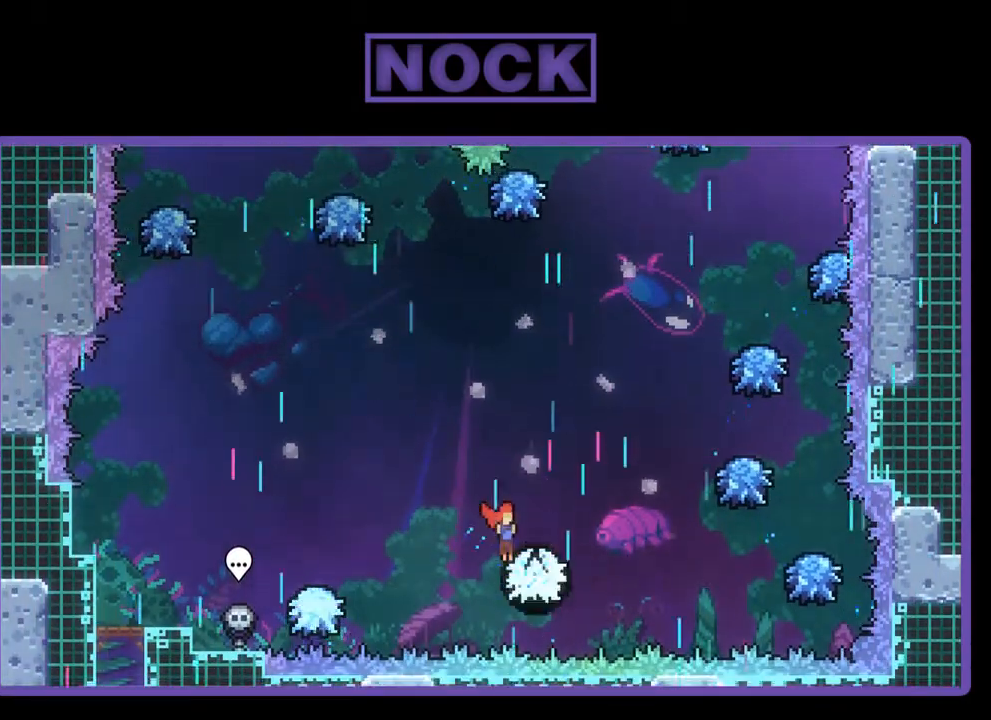
{"buttons": ["CROSS", "R2", "DPAD_UP", "DPAD_RIGHT"], "left_stick": "center", "events": [[33, "CROSS", "down"]]}
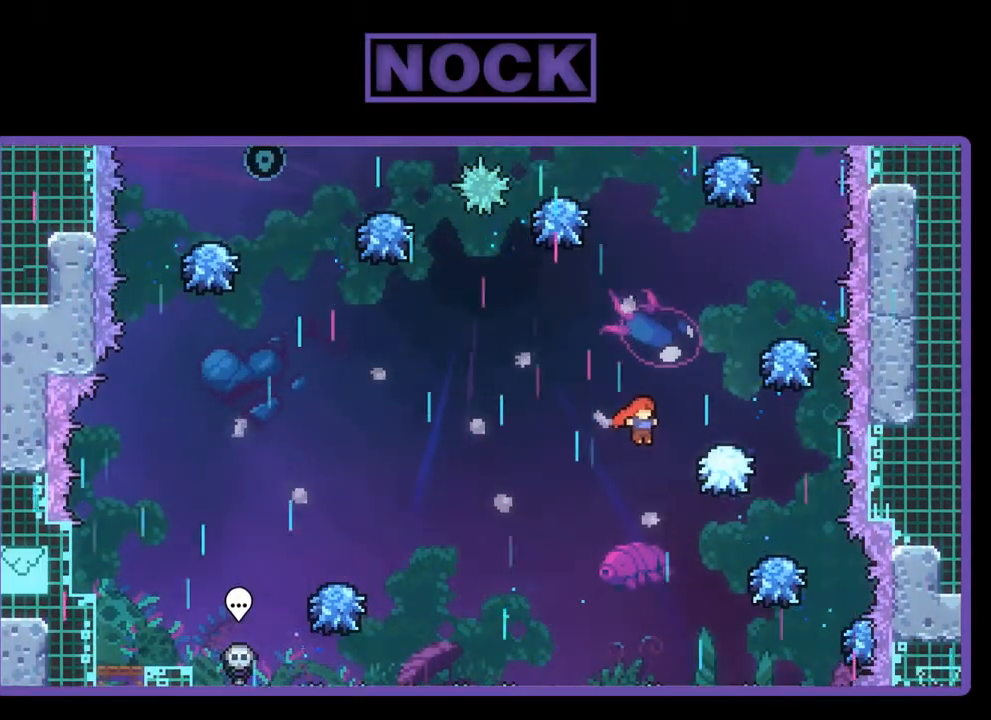
{"buttons": ["CROSS", "R2", "DPAD_UP", "DPAD_RIGHT"], "left_stick": "center", "events": [[100, "CROSS", "up"], [167, "CROSS", "down"]]}